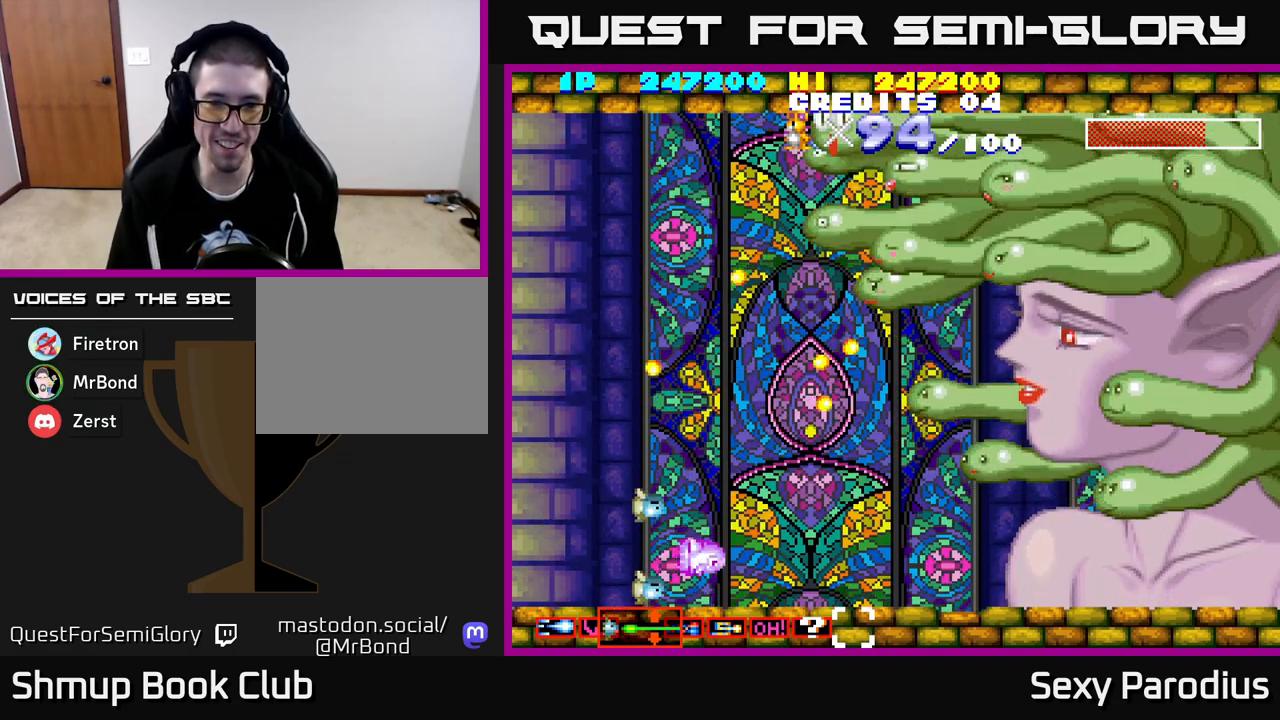
Gameplay with a controller (Xbox layout); each line is a JSON object with the inputs held at the frame after it. "events" lists button and stick changes between this image and that frame as [ms after this image, input, new state], when the widget could be followed in between. Not read: right_stick.
{"buttons": ["R2", "DPAD_UP"], "left_stick": "center", "events": [[317, "DPAD_RIGHT", "up"], [350, "DPAD_UP", "down"], [367, "DPAD_LEFT", "down"], [483, "DPAD_LEFT", "up"]]}
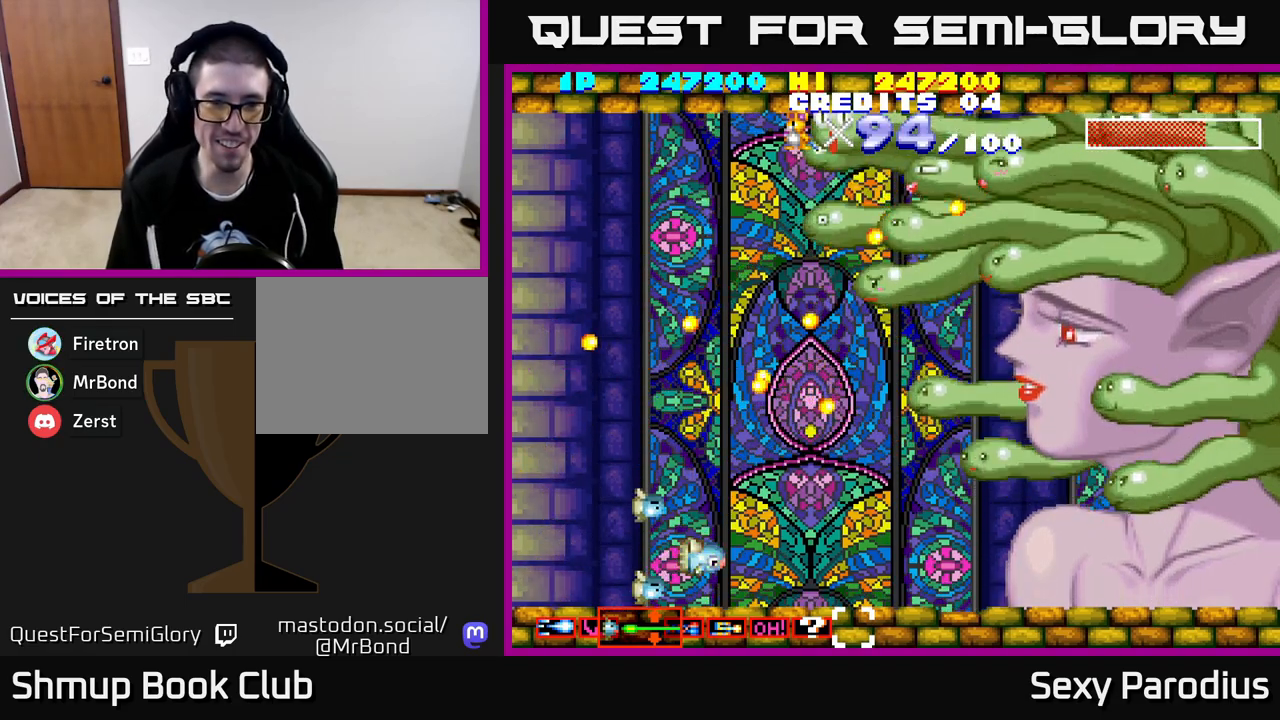
{"buttons": ["R2"], "left_stick": "center", "events": [[33, "DPAD_RIGHT", "down"], [33, "DPAD_UP", "up"], [117, "DPAD_RIGHT", "up"], [133, "DPAD_UP", "down"], [150, "DPAD_LEFT", "down"], [217, "DPAD_UP", "up"], [233, "DPAD_UP", "down"], [300, "DPAD_LEFT", "up"], [350, "DPAD_UP", "up"]]}
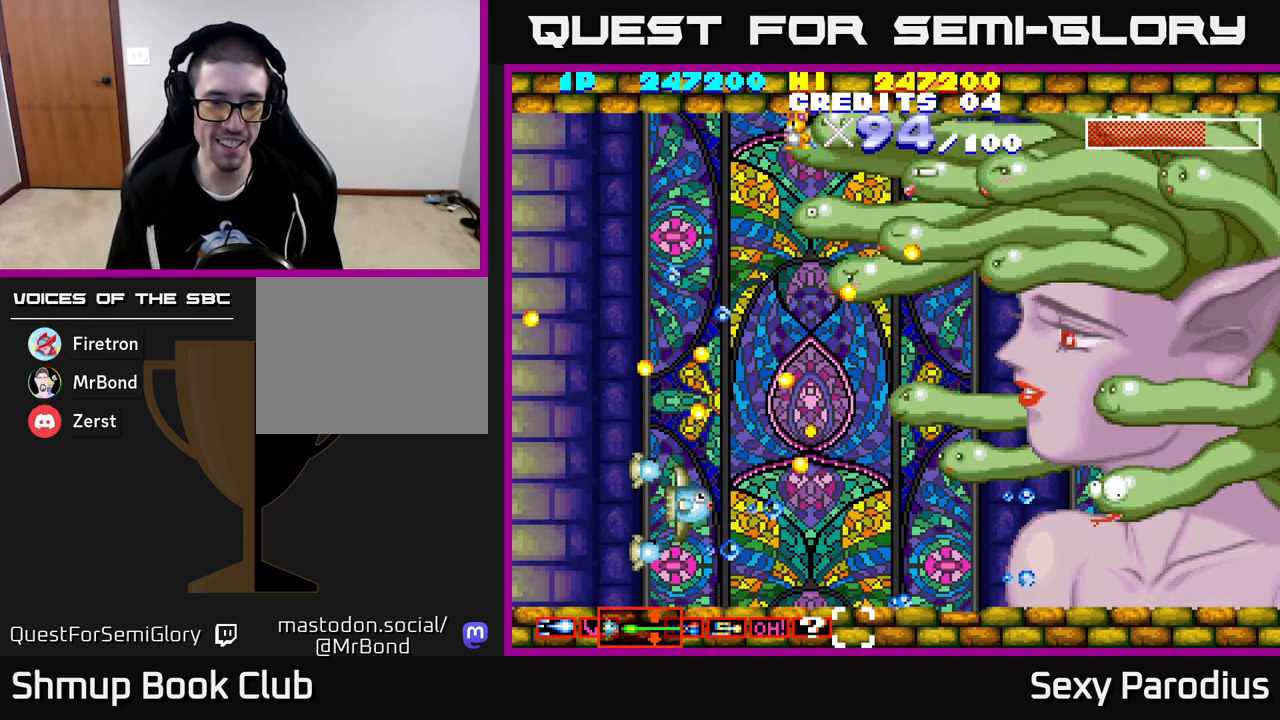
{"buttons": ["R2", "DPAD_UP"], "left_stick": "center", "events": [[17, "DPAD_UP", "down"], [183, "DPAD_UP", "up"], [467, "DPAD_UP", "down"]]}
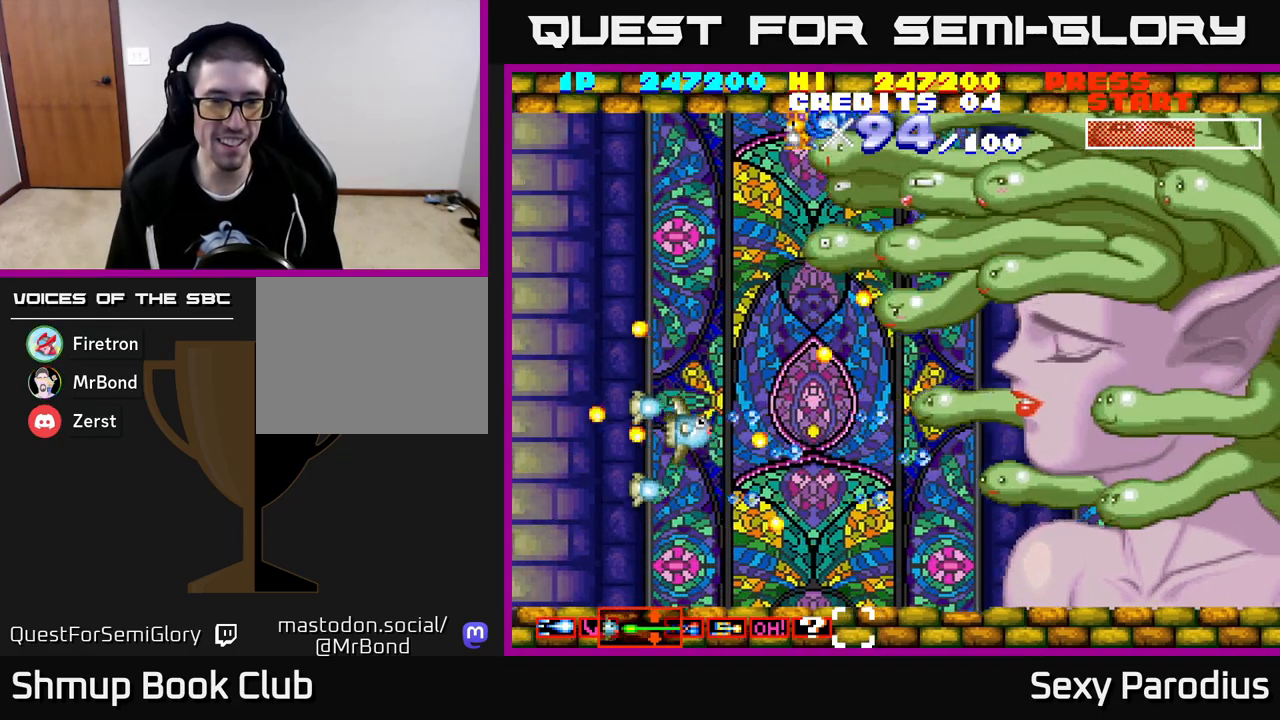
{"buttons": ["R2"], "left_stick": "center", "events": [[233, "DPAD_RIGHT", "down"], [267, "DPAD_UP", "up"], [367, "DPAD_RIGHT", "up"]]}
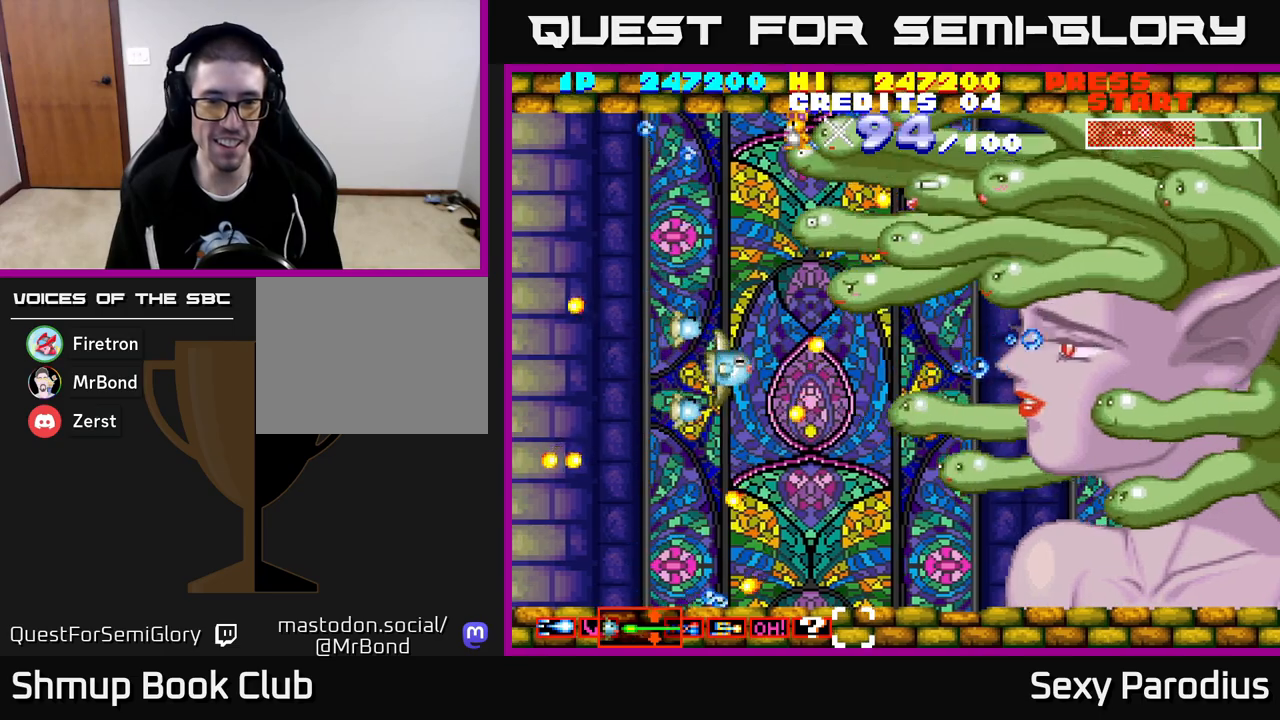
{"buttons": ["R2"], "left_stick": "center", "events": [[233, "DPAD_UP", "down"], [283, "DPAD_UP", "up"]]}
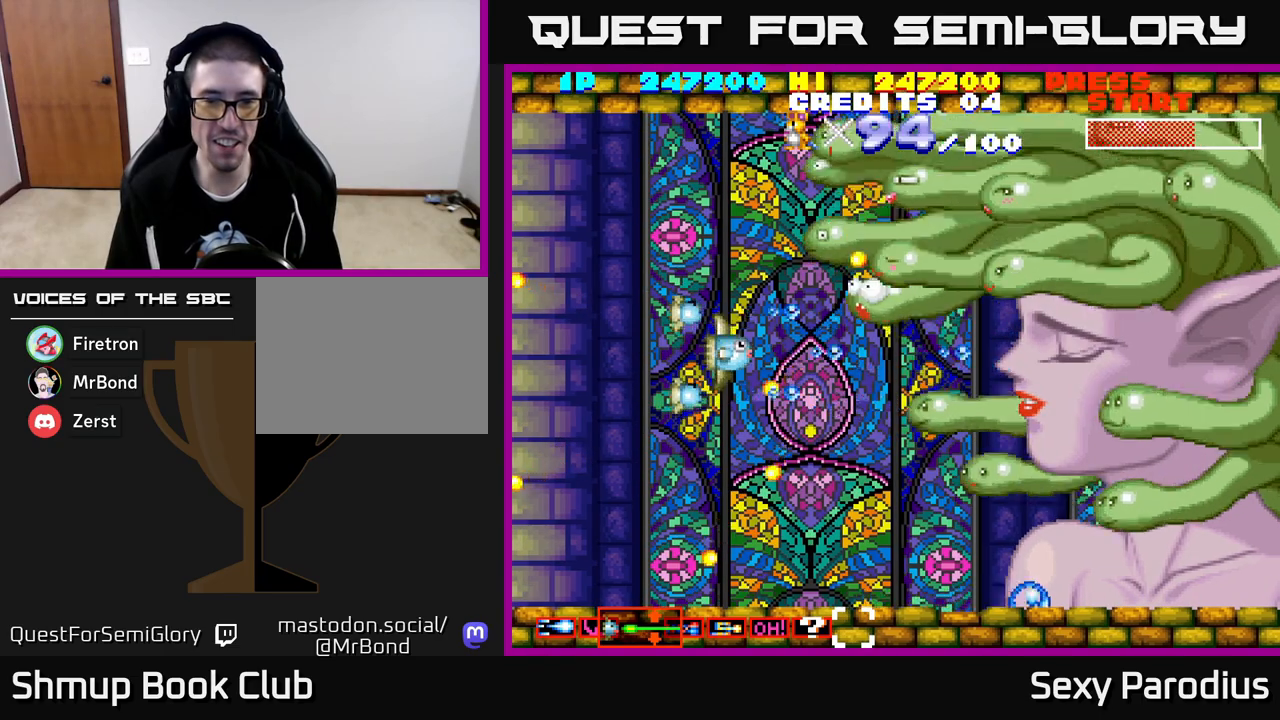
{"buttons": ["R2"], "left_stick": "center", "events": []}
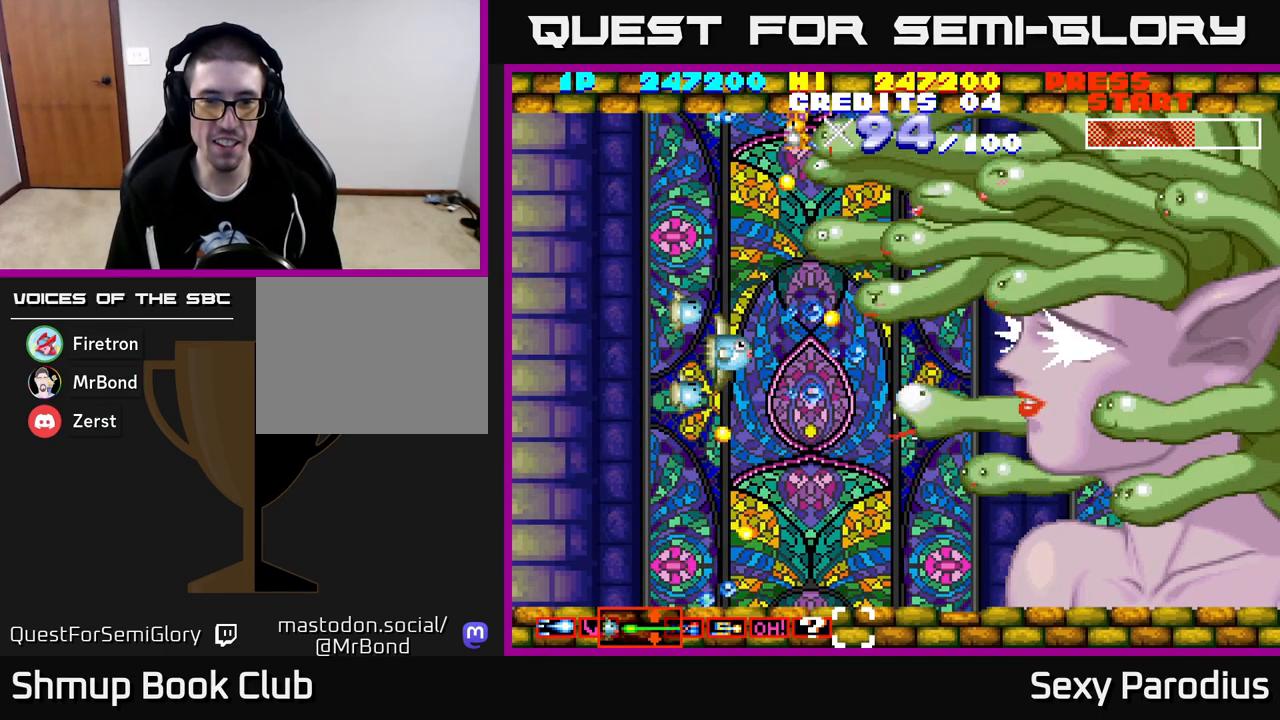
{"buttons": ["R2", "DPAD_LEFT"], "left_stick": "center", "events": [[83, "DPAD_LEFT", "down"]]}
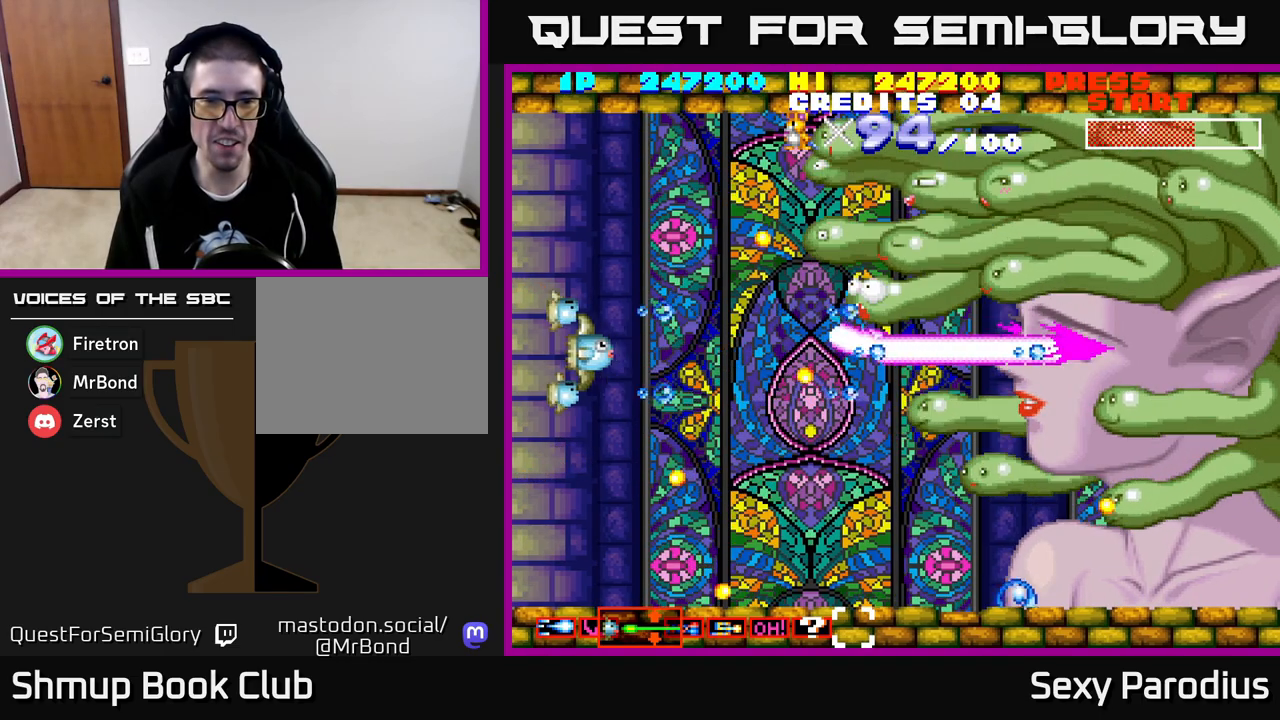
{"buttons": ["R2", "DPAD_RIGHT"], "left_stick": "center", "events": [[67, "DPAD_LEFT", "up"], [83, "DPAD_DOWN", "down"], [233, "DPAD_RIGHT", "down"], [500, "DPAD_DOWN", "up"]]}
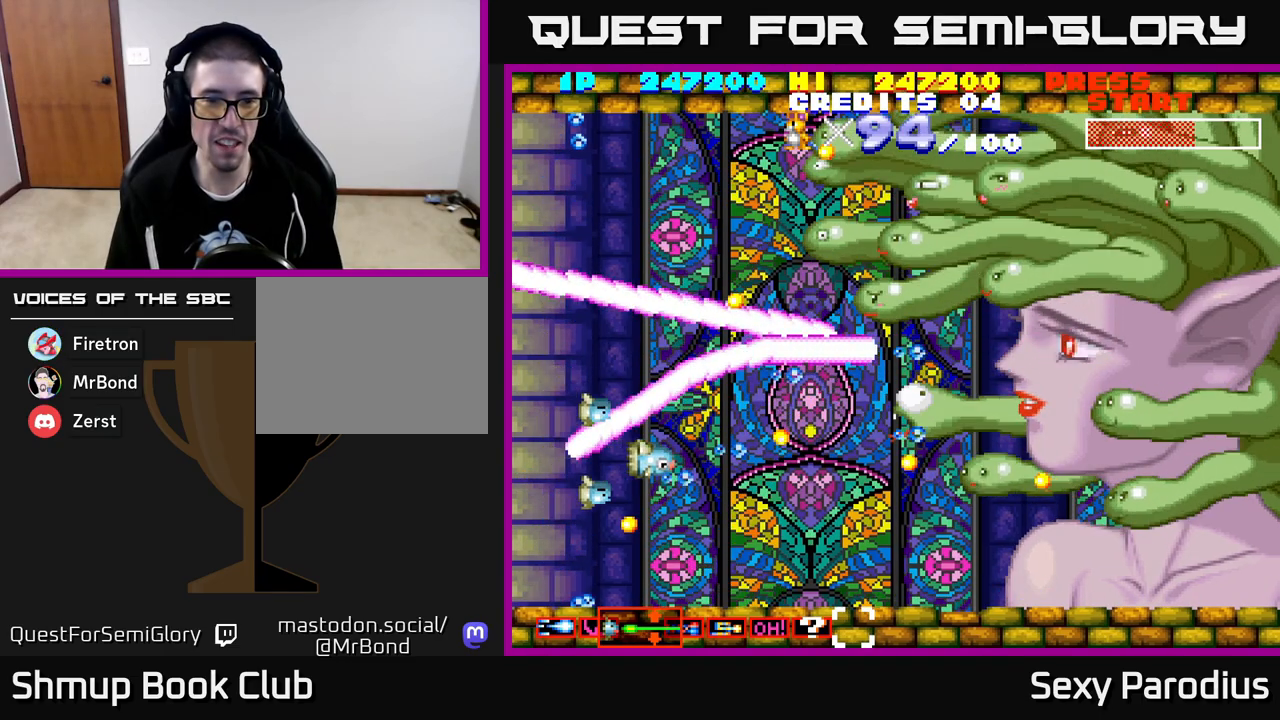
{"buttons": ["R2", "DPAD_DOWN", "DPAD_RIGHT"], "left_stick": "center"}
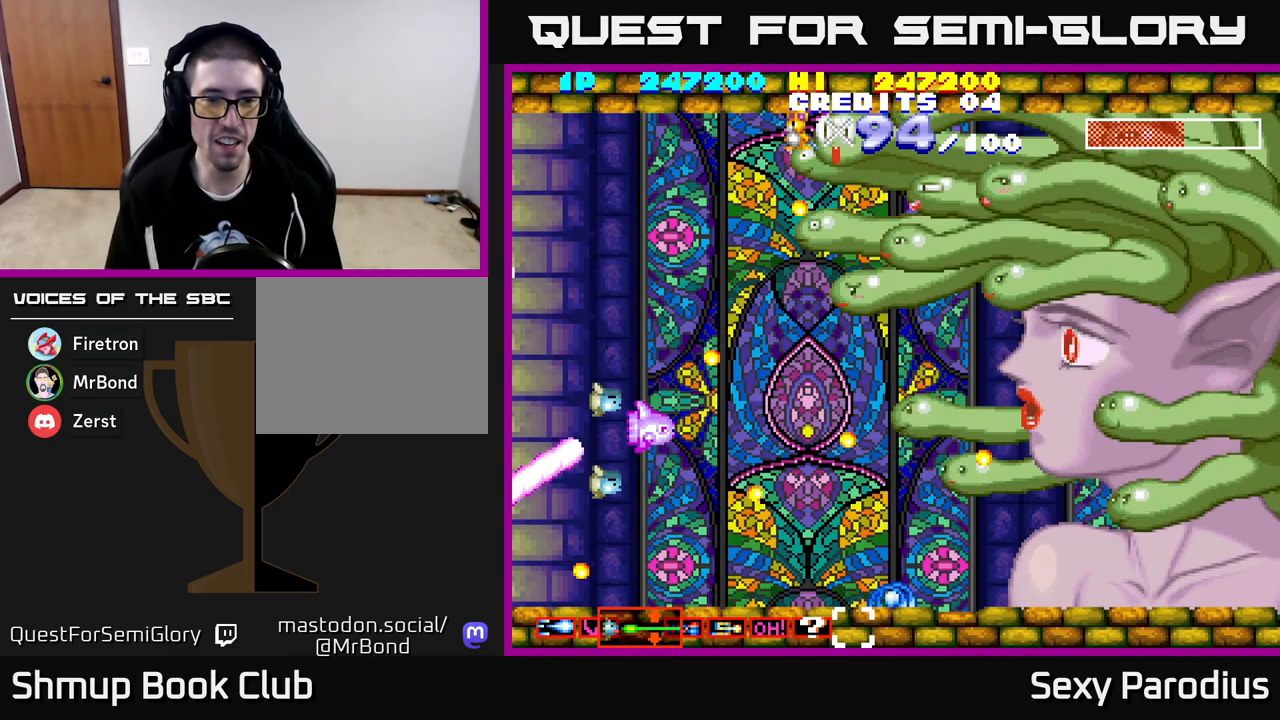
{"buttons": ["R2", "DPAD_LEFT"], "left_stick": "center", "events": [[33, "DPAD_RIGHT", "up"], [100, "DPAD_DOWN", "up"], [167, "DPAD_LEFT", "down"]]}
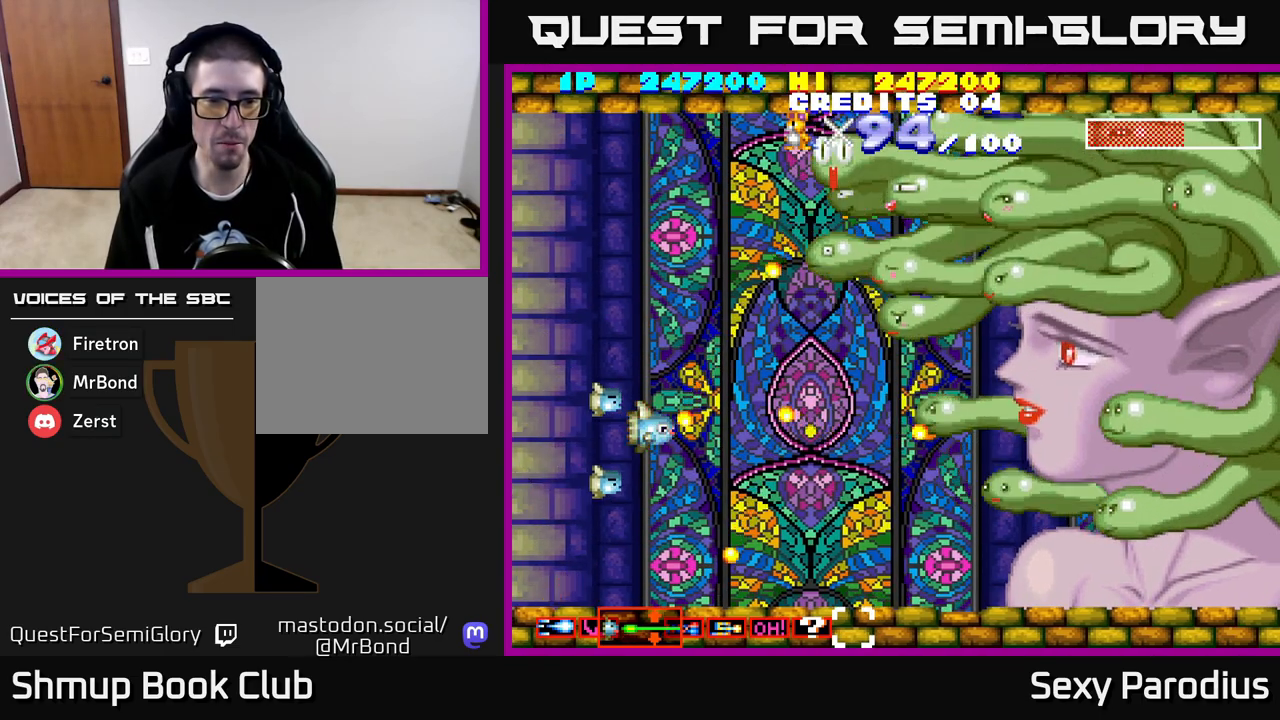
{"buttons": ["R2", "DPAD_LEFT"], "left_stick": "center", "events": []}
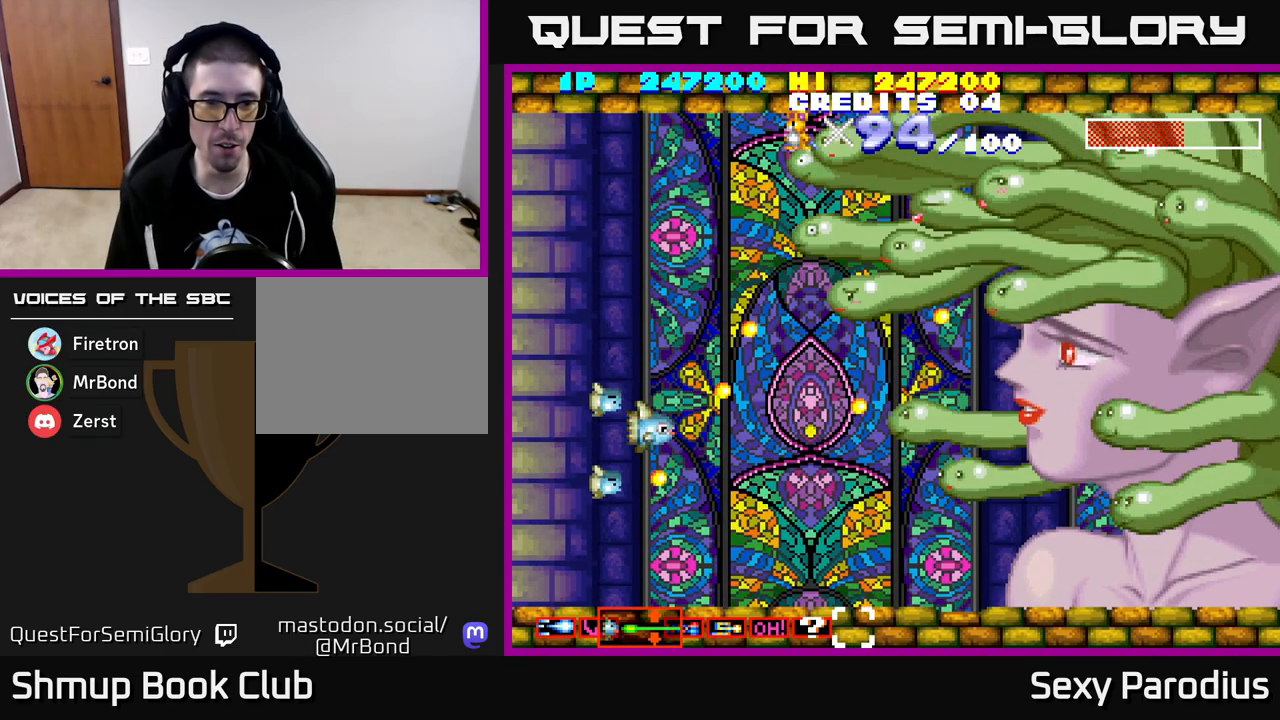
{"buttons": ["R2", "DPAD_UP"], "left_stick": "center", "events": [[333, "DPAD_DOWN", "down"], [367, "DPAD_LEFT", "up"], [483, "DPAD_DOWN", "up"], [500, "DPAD_UP", "down"]]}
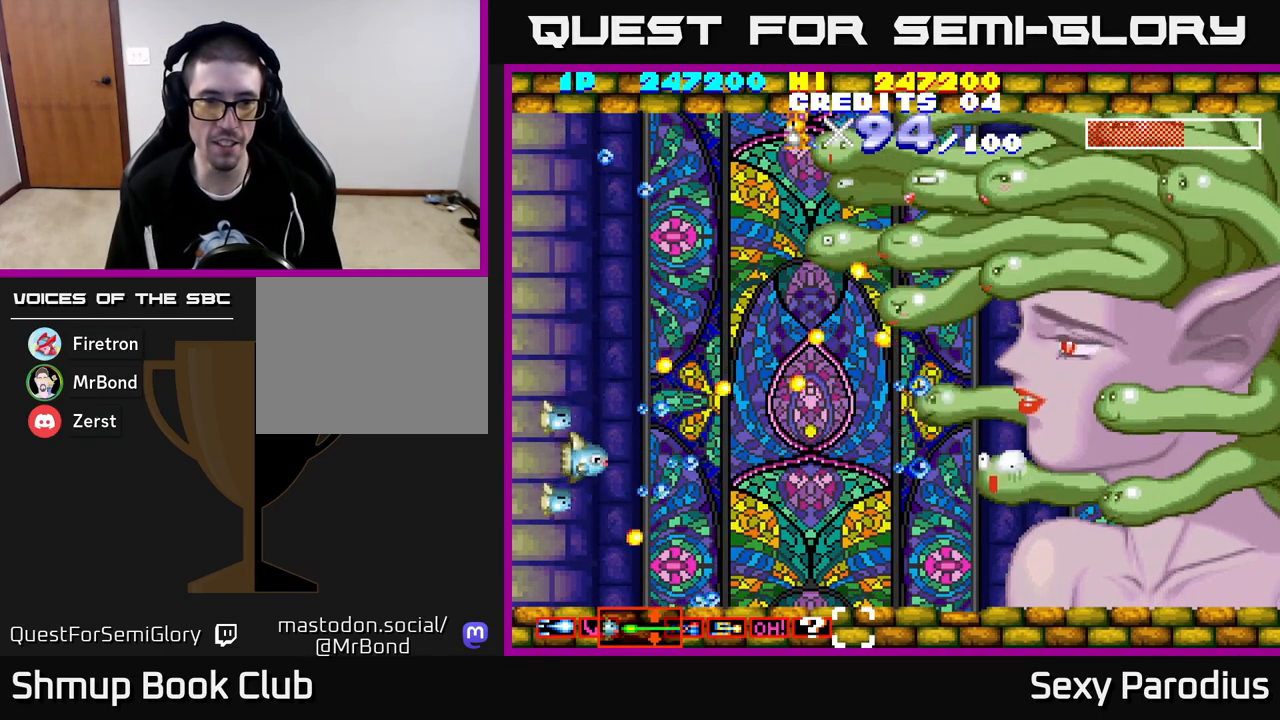
{"buttons": ["R2", "DPAD_UP", "DPAD_RIGHT"], "left_stick": "center", "events": [[67, "DPAD_UP", "up"], [100, "DPAD_RIGHT", "down"], [217, "DPAD_RIGHT", "up"], [233, "DPAD_UP", "down"], [433, "DPAD_RIGHT", "down"]]}
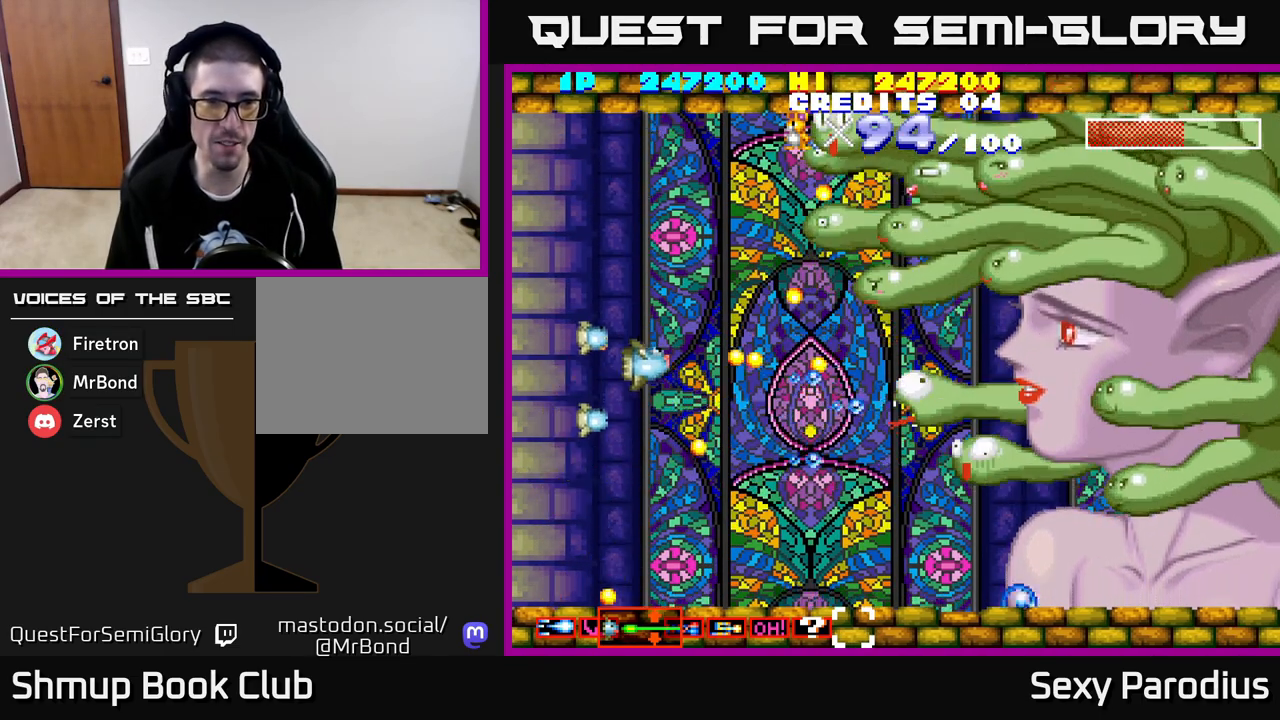
{"buttons": ["R2", "DPAD_DOWN", "DPAD_LEFT"], "left_stick": "center", "events": [[67, "DPAD_RIGHT", "up"], [167, "DPAD_UP", "up"], [383, "DPAD_LEFT", "down"], [483, "DPAD_DOWN", "down"]]}
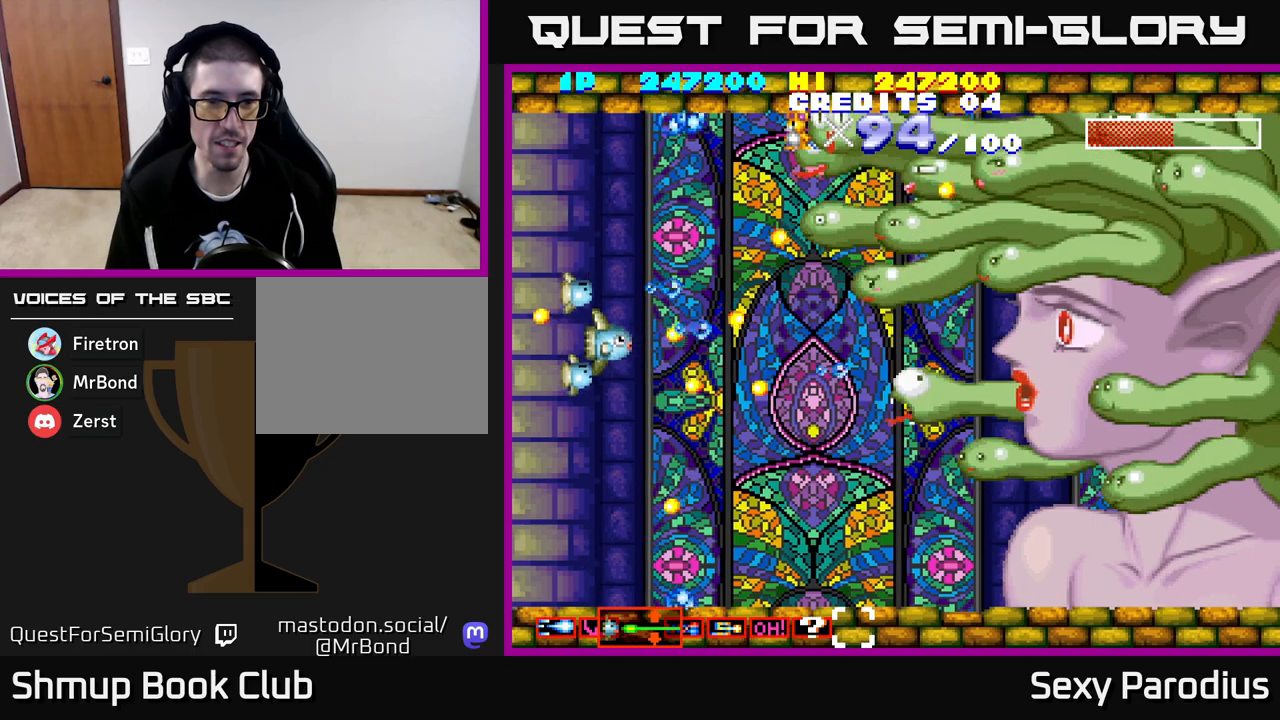
{"buttons": ["R2"], "left_stick": "center", "events": [[17, "DPAD_LEFT", "up"], [83, "DPAD_DOWN", "up"]]}
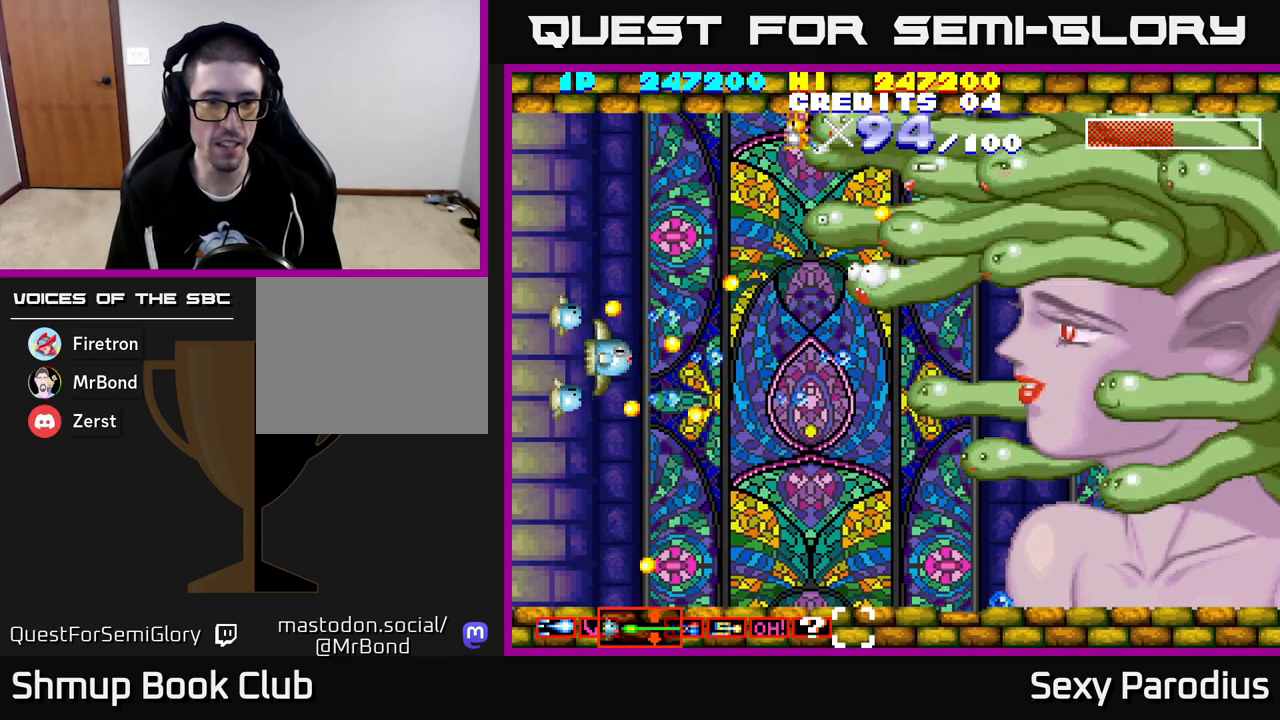
{"buttons": ["R2", "DPAD_UP"], "left_stick": "center", "events": [[150, "DPAD_LEFT", "down"], [200, "DPAD_LEFT", "up"], [450, "DPAD_UP", "down"]]}
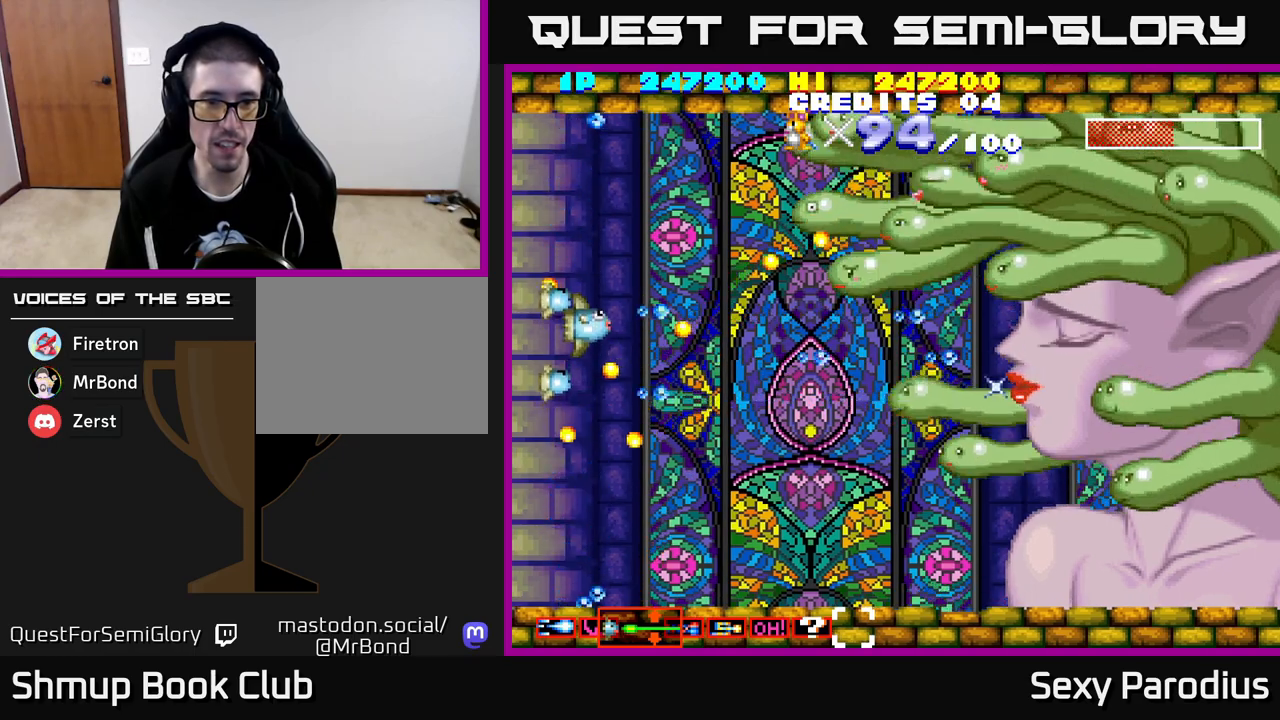
{"buttons": ["R2", "DPAD_DOWN"], "left_stick": "center", "events": [[100, "DPAD_UP", "up"], [167, "DPAD_RIGHT", "down"], [450, "DPAD_DOWN", "down"], [467, "DPAD_RIGHT", "up"]]}
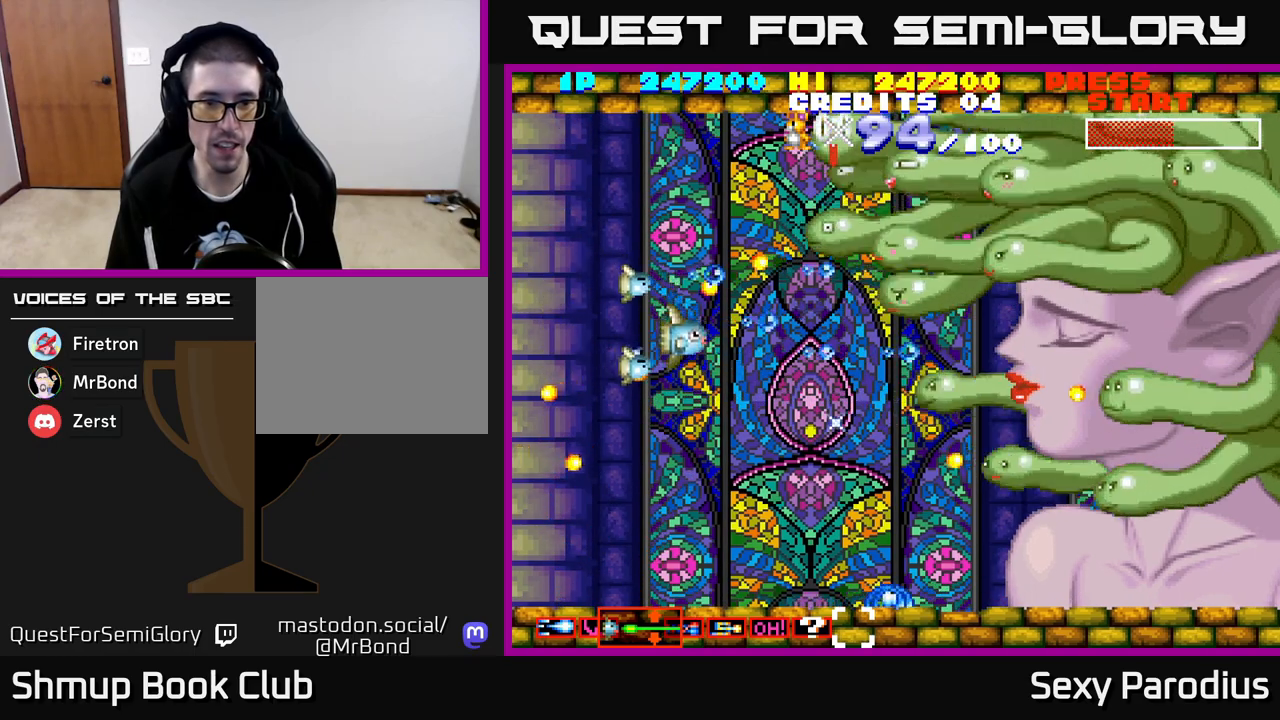
{"buttons": ["R2"], "left_stick": "center", "events": [[50, "DPAD_RIGHT", "down"], [67, "DPAD_DOWN", "up"], [183, "DPAD_RIGHT", "up"]]}
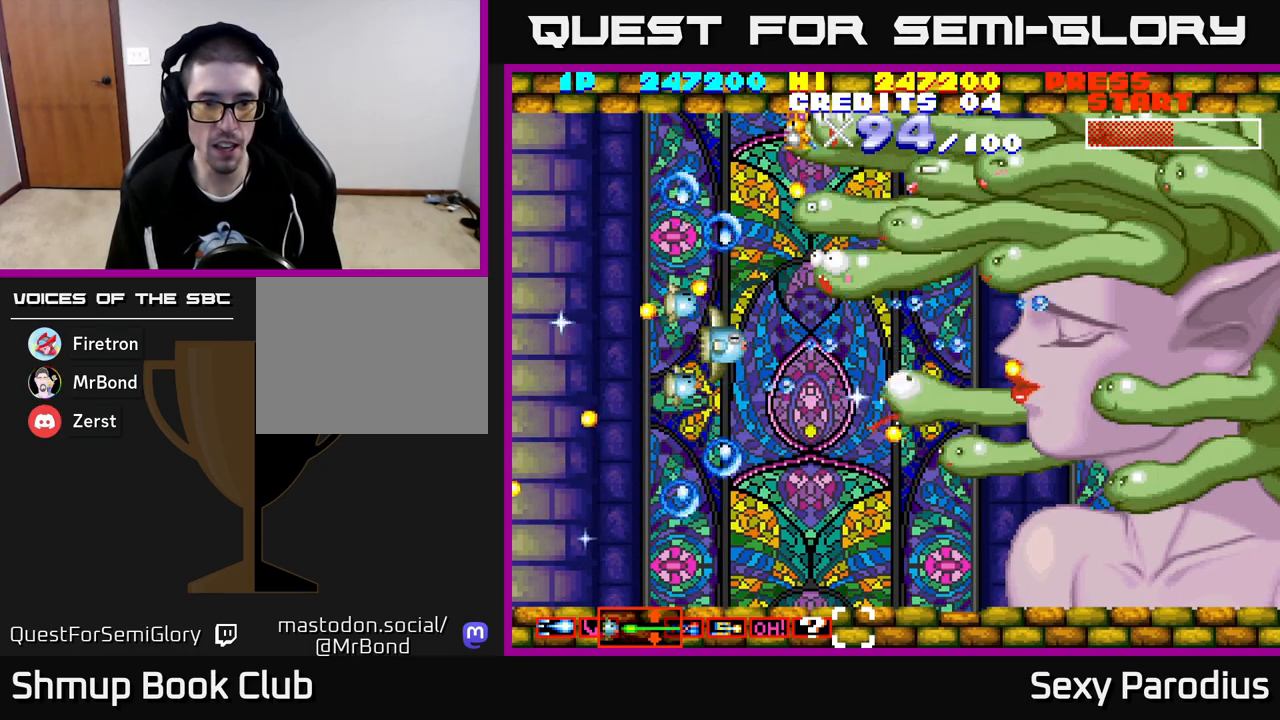
{"buttons": ["R2"], "left_stick": "center", "events": []}
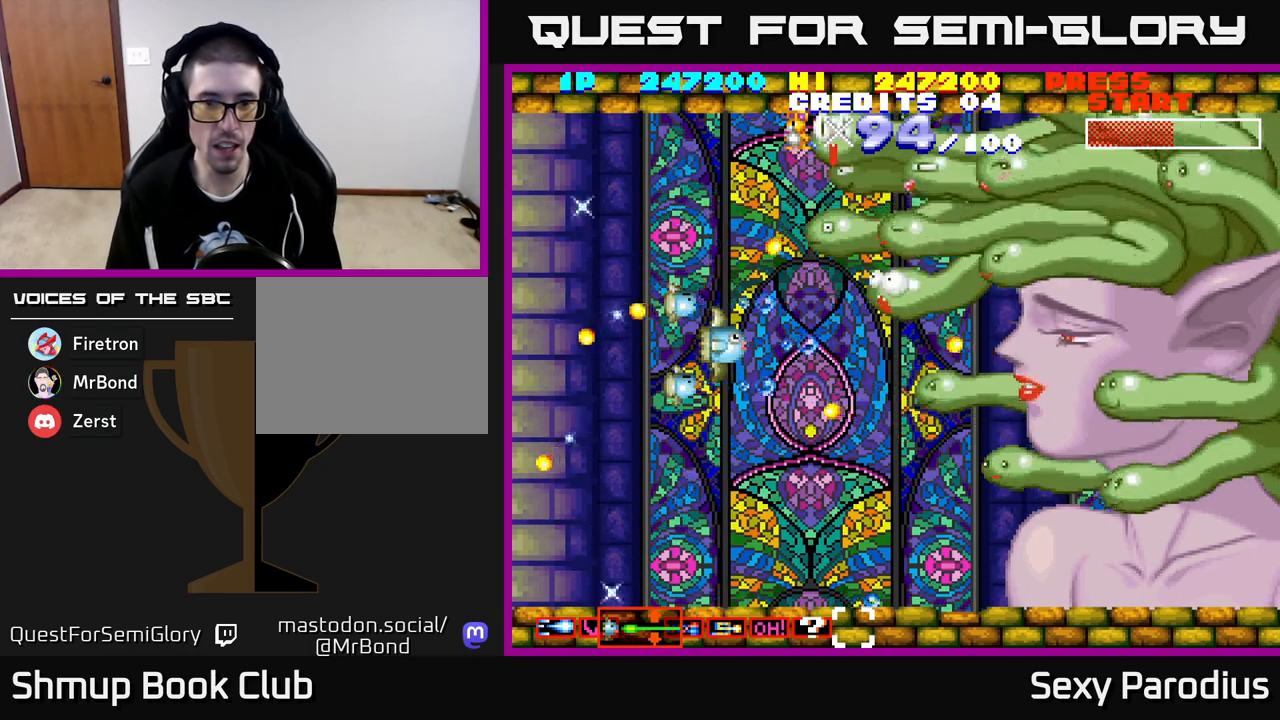
{"buttons": ["R2"], "left_stick": "center", "events": [[133, "DPAD_LEFT", "down"], [300, "DPAD_LEFT", "up"]]}
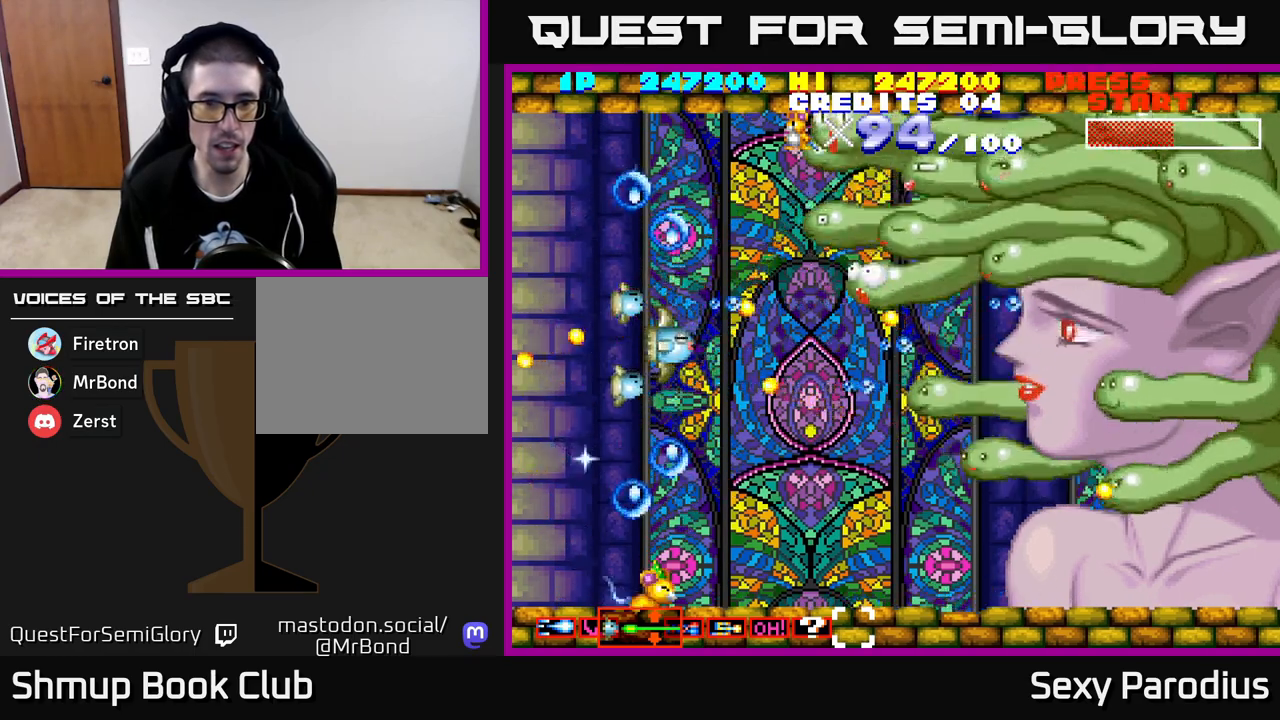
{"buttons": ["R2"], "left_stick": "center", "events": [[233, "DPAD_LEFT", "down"], [400, "DPAD_LEFT", "up"]]}
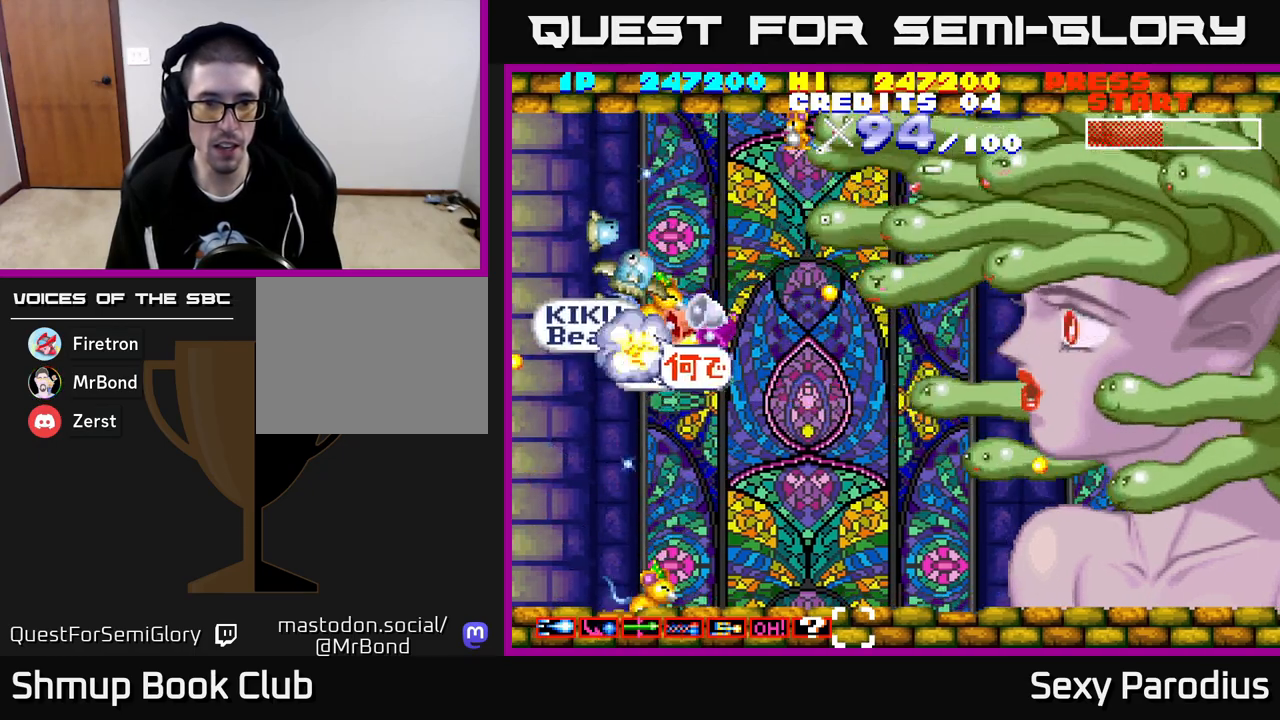
{"buttons": ["R2"], "left_stick": "center", "events": [[67, "DPAD_DOWN", "down"], [250, "DPAD_LEFT", "down"], [333, "DPAD_LEFT", "up"], [367, "DPAD_DOWN", "up"]]}
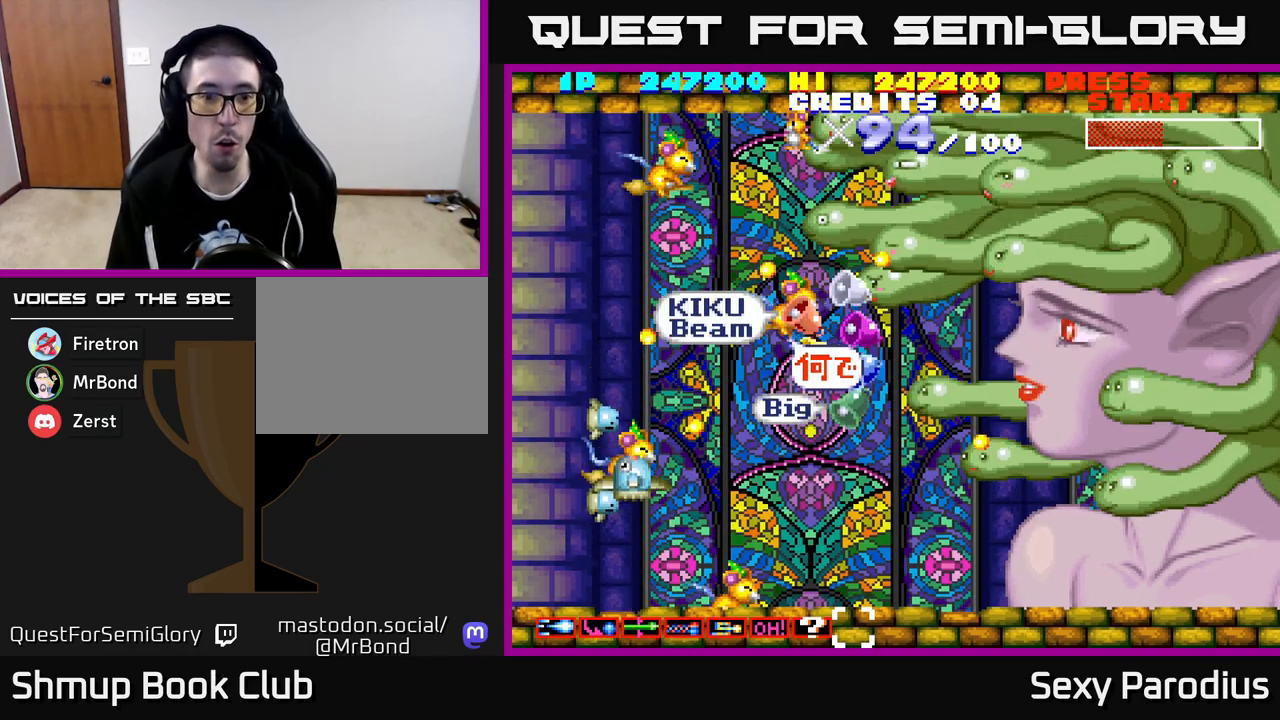
{"buttons": ["R2", "DPAD_DOWN"], "left_stick": "center", "events": [[167, "DPAD_RIGHT", "down"], [200, "DPAD_DOWN", "down"], [433, "DPAD_RIGHT", "up"]]}
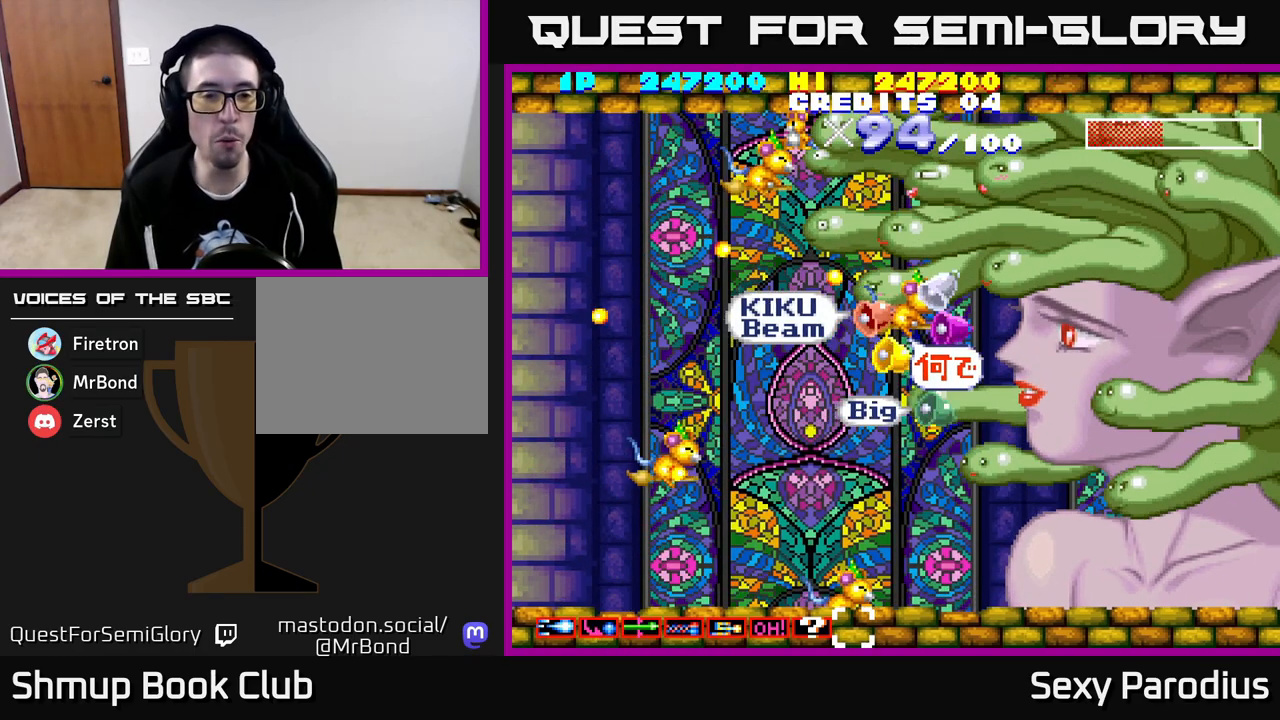
{"buttons": [], "left_stick": "center", "events": [[50, "R2", "up"], [150, "DPAD_RIGHT", "down"], [183, "R2", "down"], [217, "DPAD_RIGHT", "up"], [350, "DPAD_DOWN", "up"], [383, "R2", "up"]]}